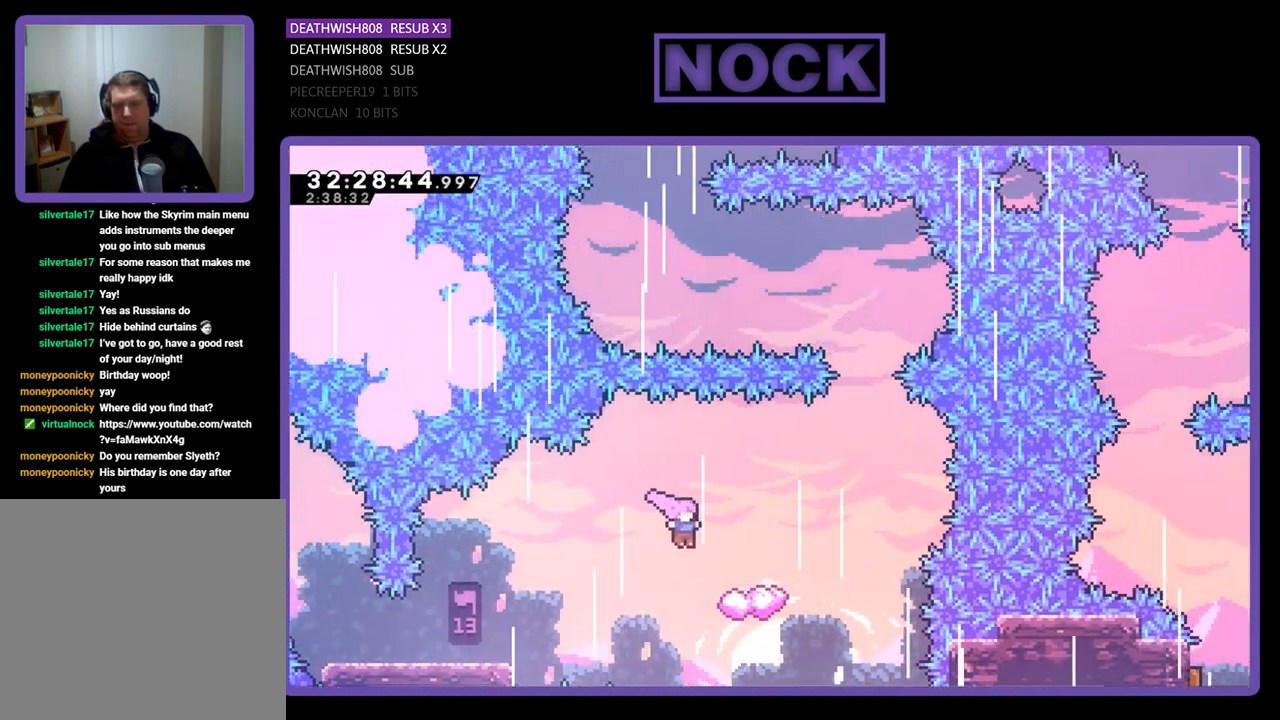
Gameplay with a controller (PlayStation layout); each line is a JSON object with the inputs held at the frame after it. "events" lists button and stick changes between this image and that frame as [ms after this image, input, new state], when the widget could be followed in between. Not read: right_stick.
{"buttons": ["CROSS", "R2", "DPAD_RIGHT"], "left_stick": "center", "events": [[200, "CROSS", "up"], [200, "DPAD_RIGHT", "up"], [367, "DPAD_RIGHT", "down"], [433, "CROSS", "down"]]}
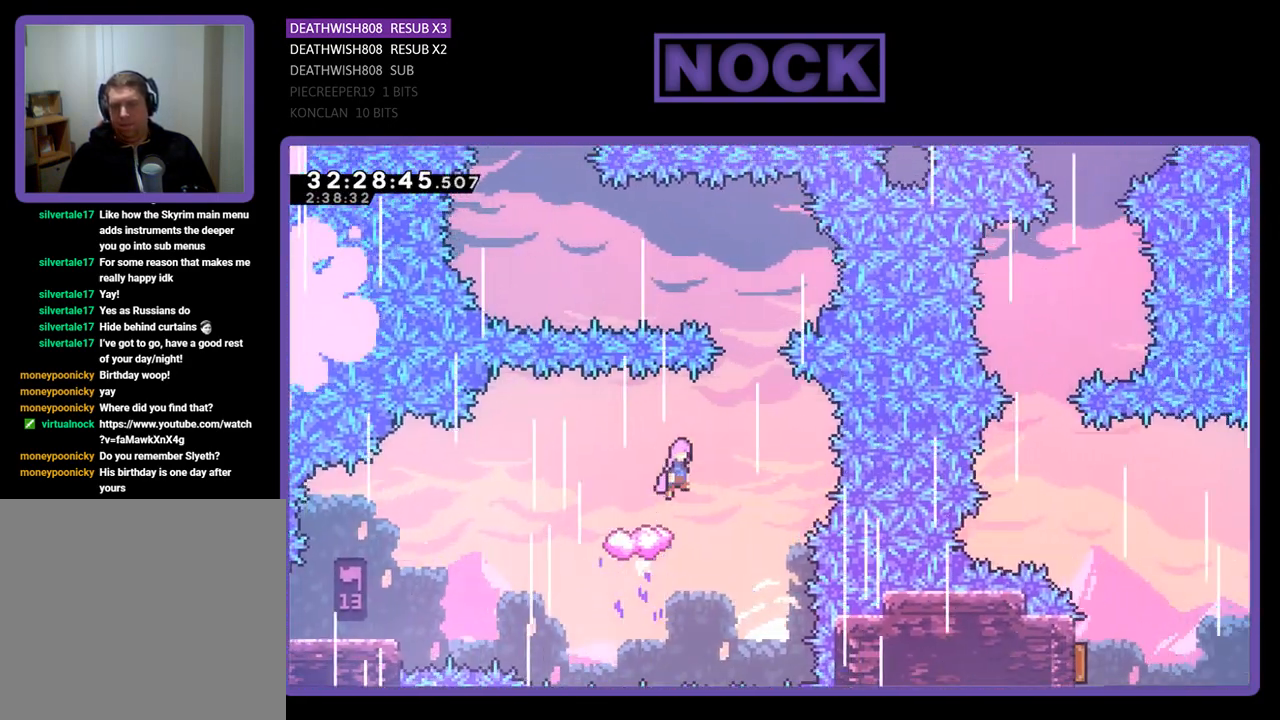
{"buttons": ["R2", "DPAD_UP", "DPAD_LEFT"], "left_stick": "center", "events": [[167, "DPAD_UP", "down"], [200, "DPAD_RIGHT", "up"], [200, "DPAD_UP", "up"], [267, "DPAD_LEFT", "down"], [333, "DPAD_UP", "down"], [400, "CROSS", "up"]]}
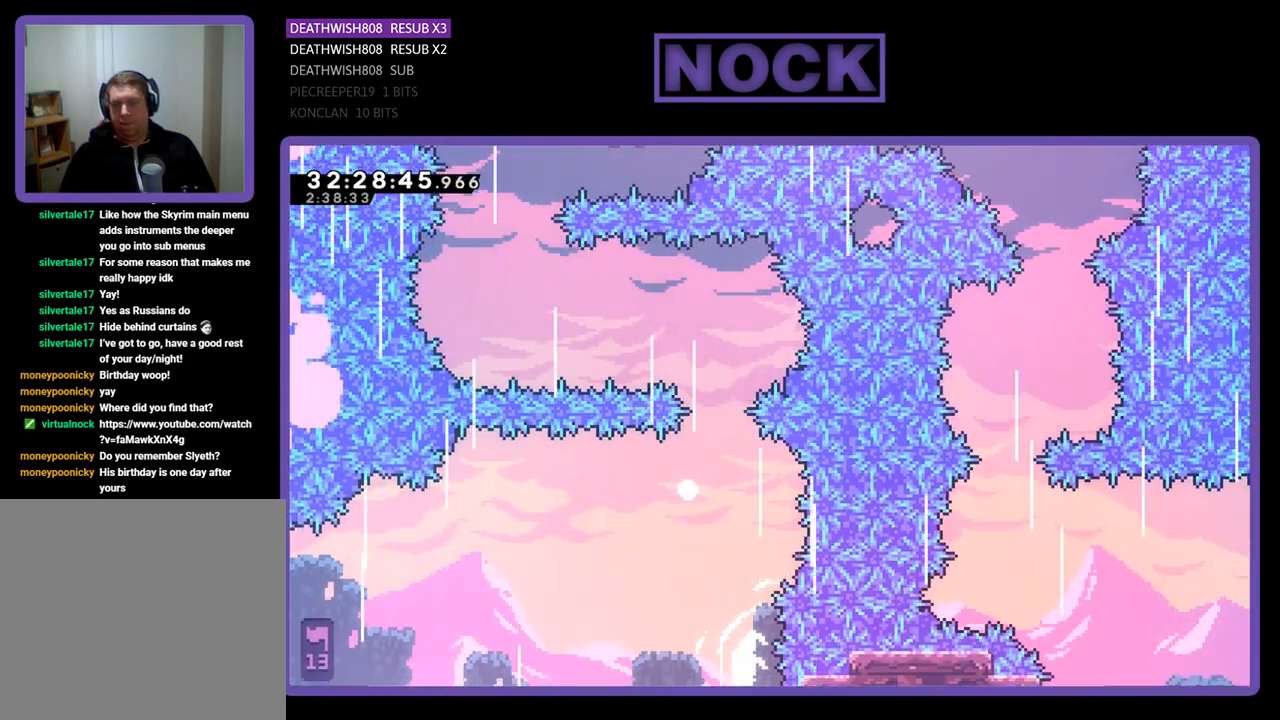
{"buttons": [], "left_stick": "center", "events": [[33, "DPAD_LEFT", "up"], [33, "DPAD_UP", "up"], [133, "R2", "up"]]}
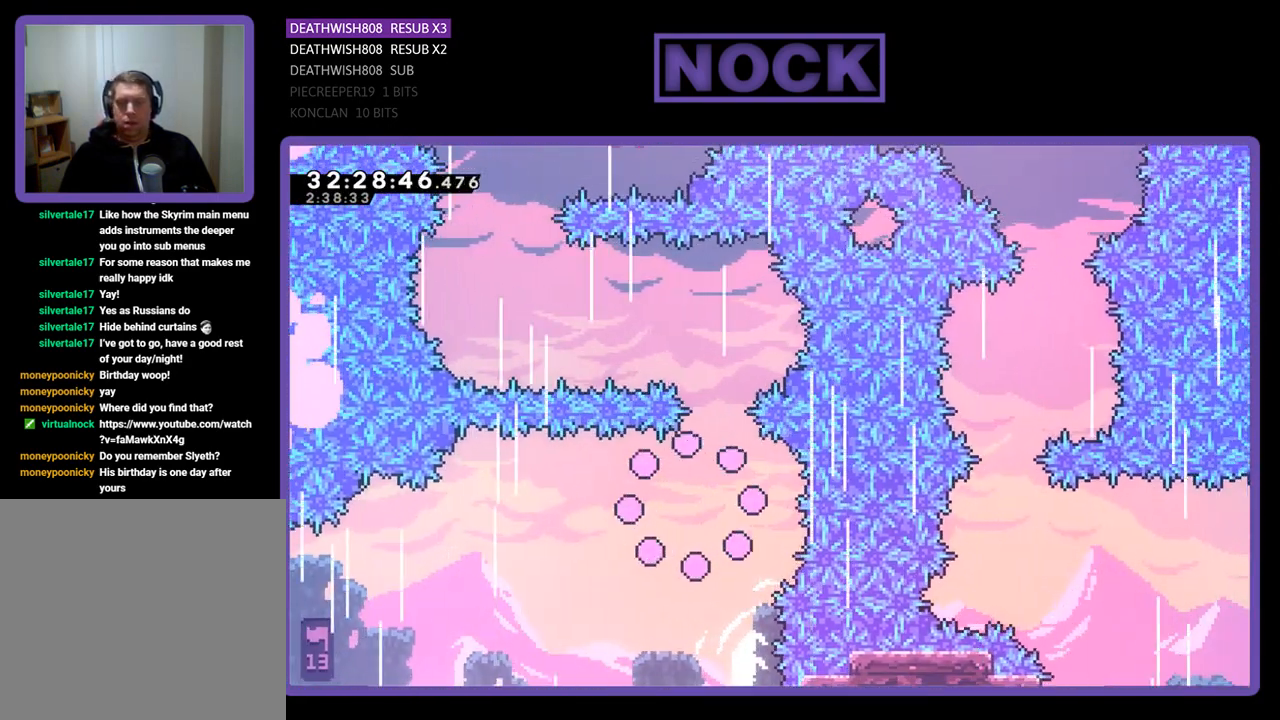
{"buttons": [], "left_stick": "center", "events": []}
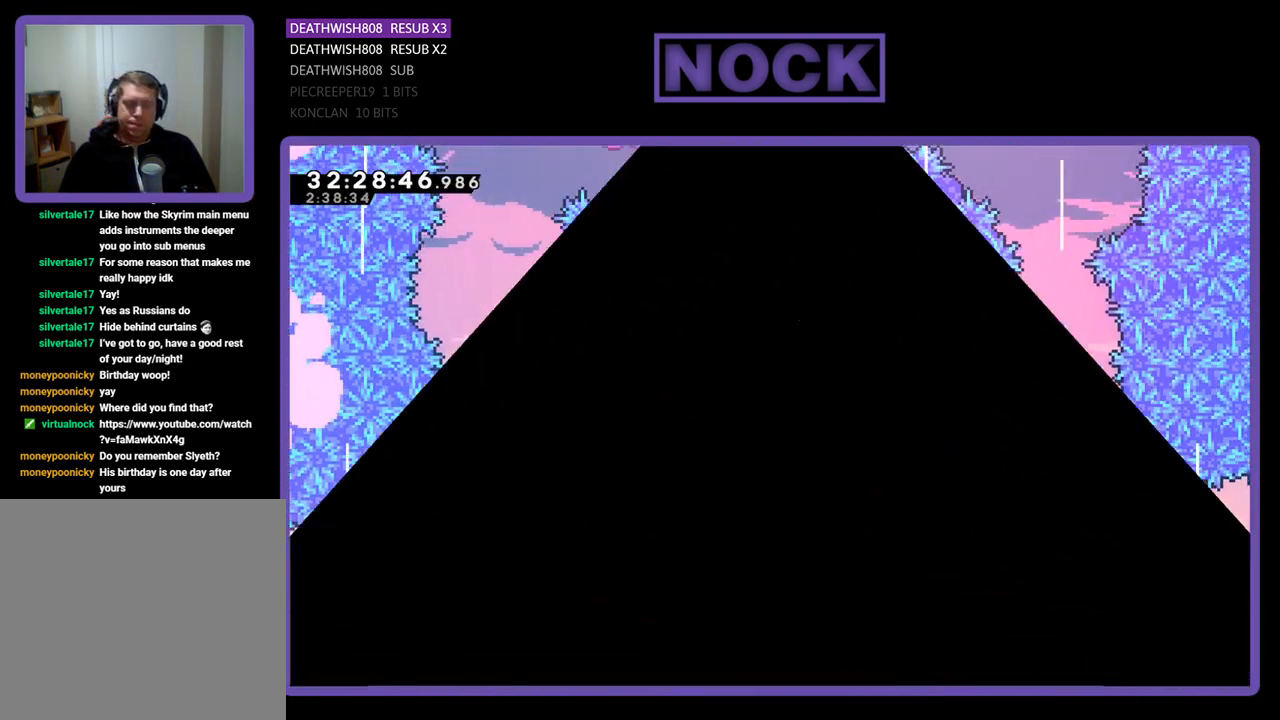
{"buttons": [], "left_stick": "center", "events": []}
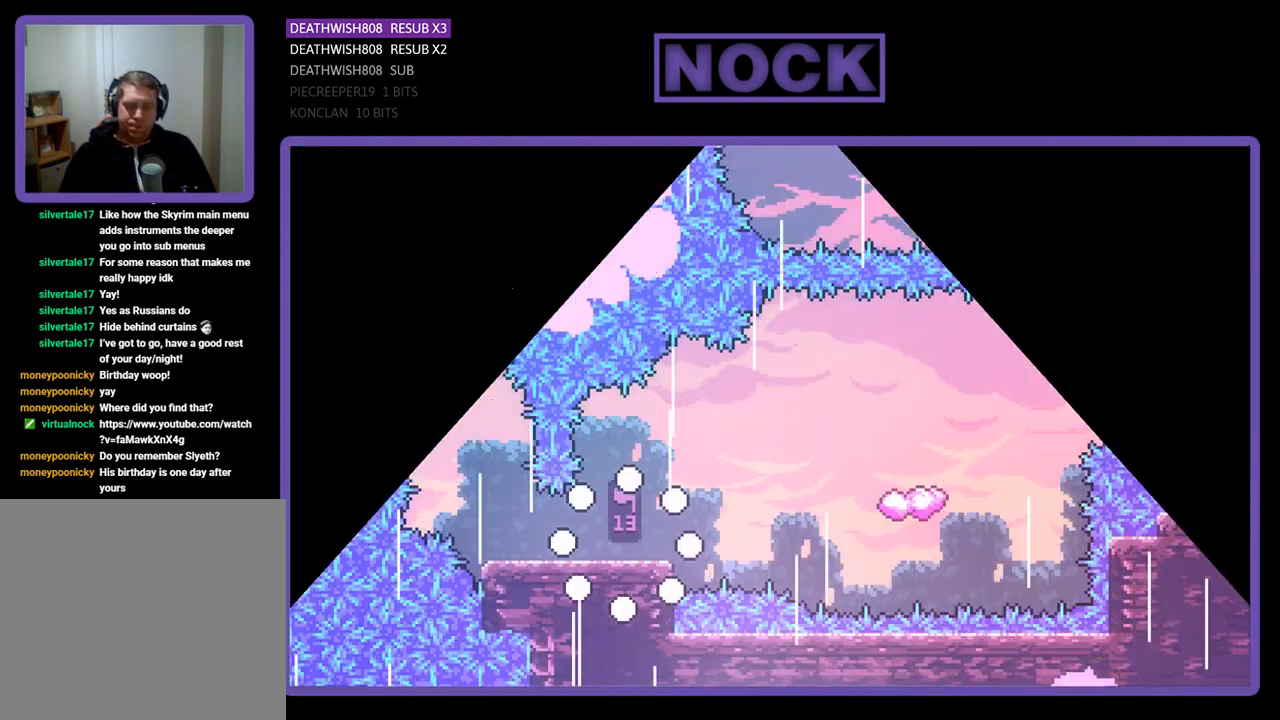
{"buttons": ["R2", "DPAD_RIGHT"], "left_stick": "center", "events": [[300, "DPAD_RIGHT", "down"], [467, "R2", "down"]]}
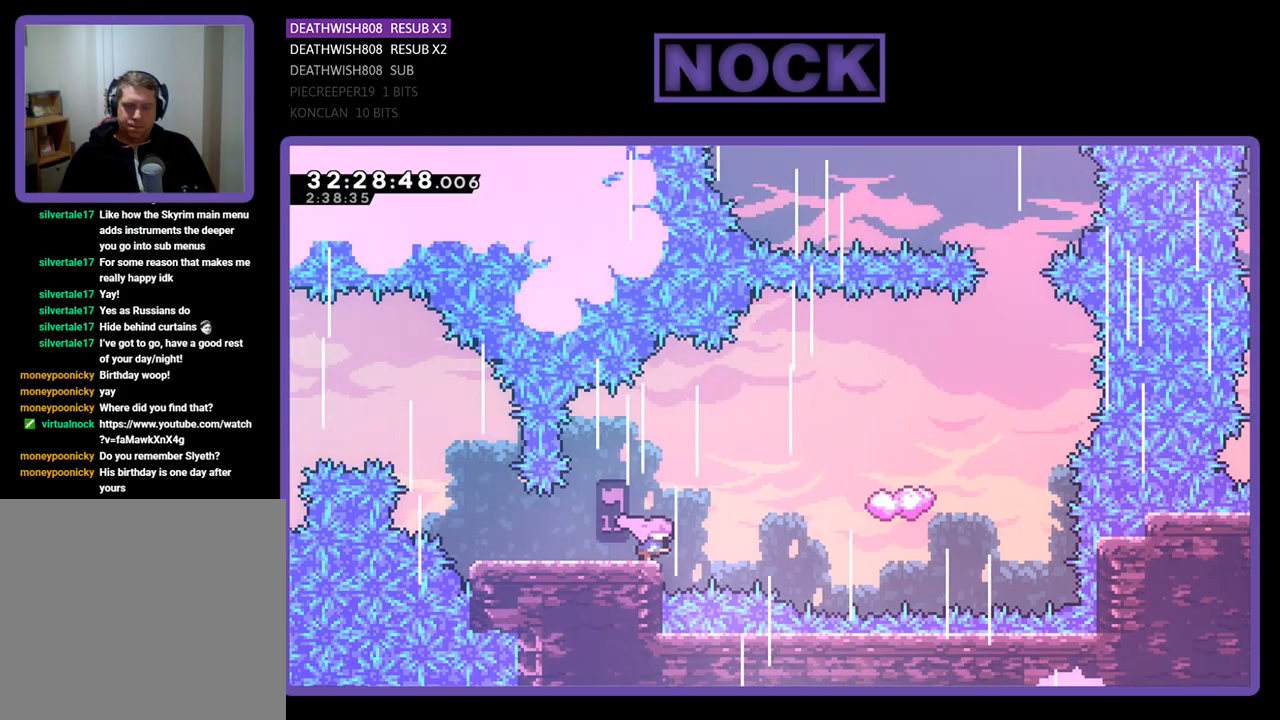
{"buttons": ["CROSS", "R2", "DPAD_UP", "DPAD_RIGHT"], "left_stick": "center", "events": [[167, "CROSS", "down"], [233, "DPAD_UP", "down"]]}
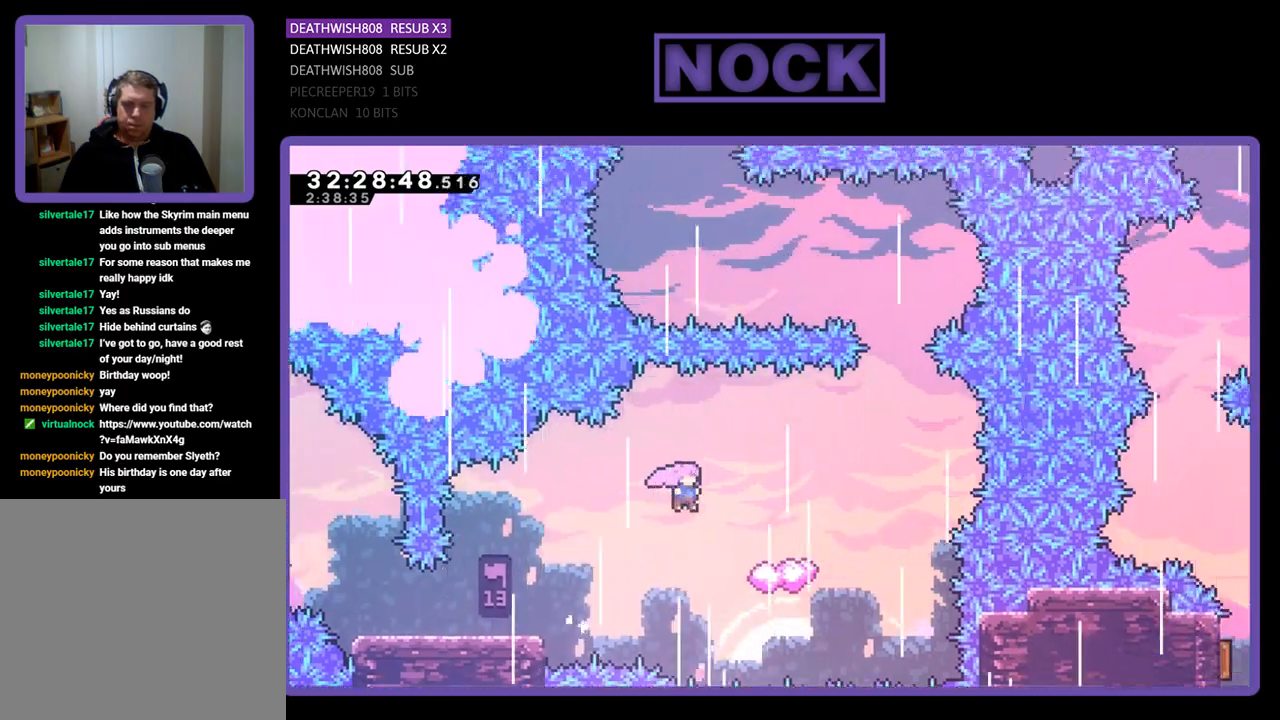
{"buttons": ["R2", "DPAD_RIGHT"], "left_stick": "center", "events": [[67, "DPAD_UP", "up"], [333, "CROSS", "up"]]}
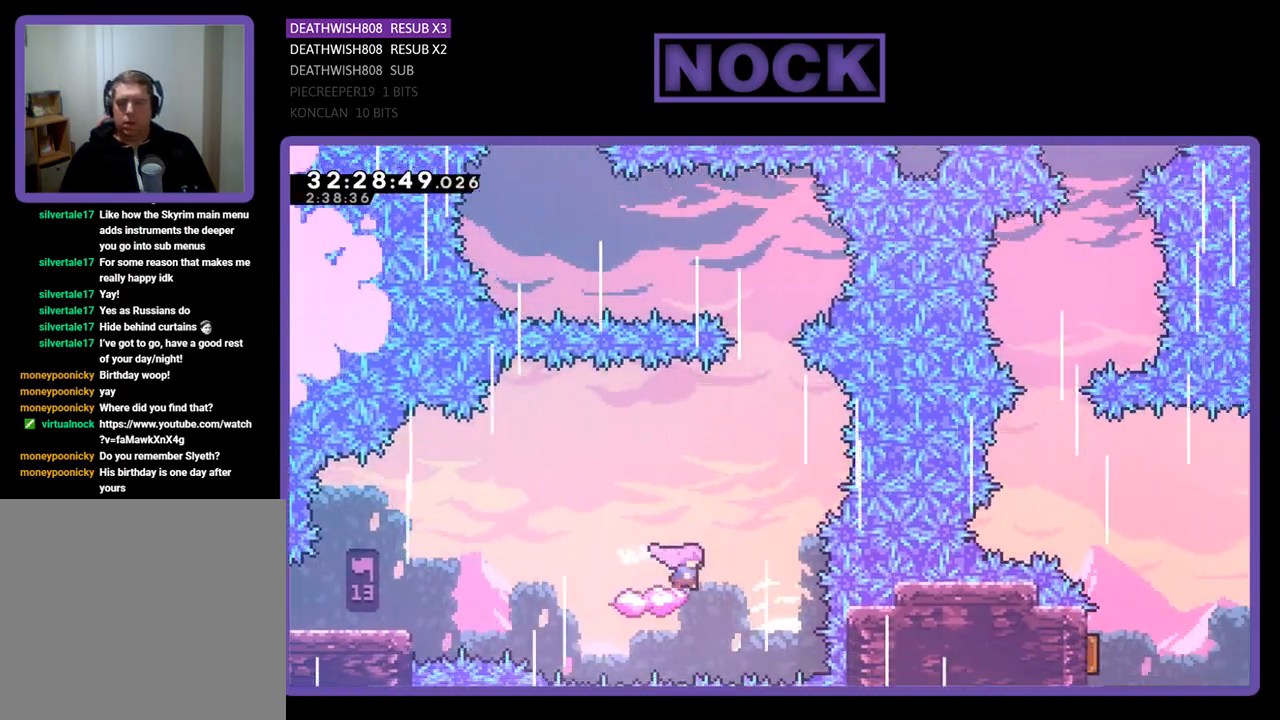
{"buttons": ["CROSS", "R2", "DPAD_UP", "DPAD_LEFT"], "left_stick": "center", "events": [[67, "CROSS", "down"], [267, "DPAD_UP", "down"], [333, "DPAD_LEFT", "down"], [333, "DPAD_RIGHT", "up"], [333, "DPAD_UP", "up"], [433, "DPAD_UP", "down"]]}
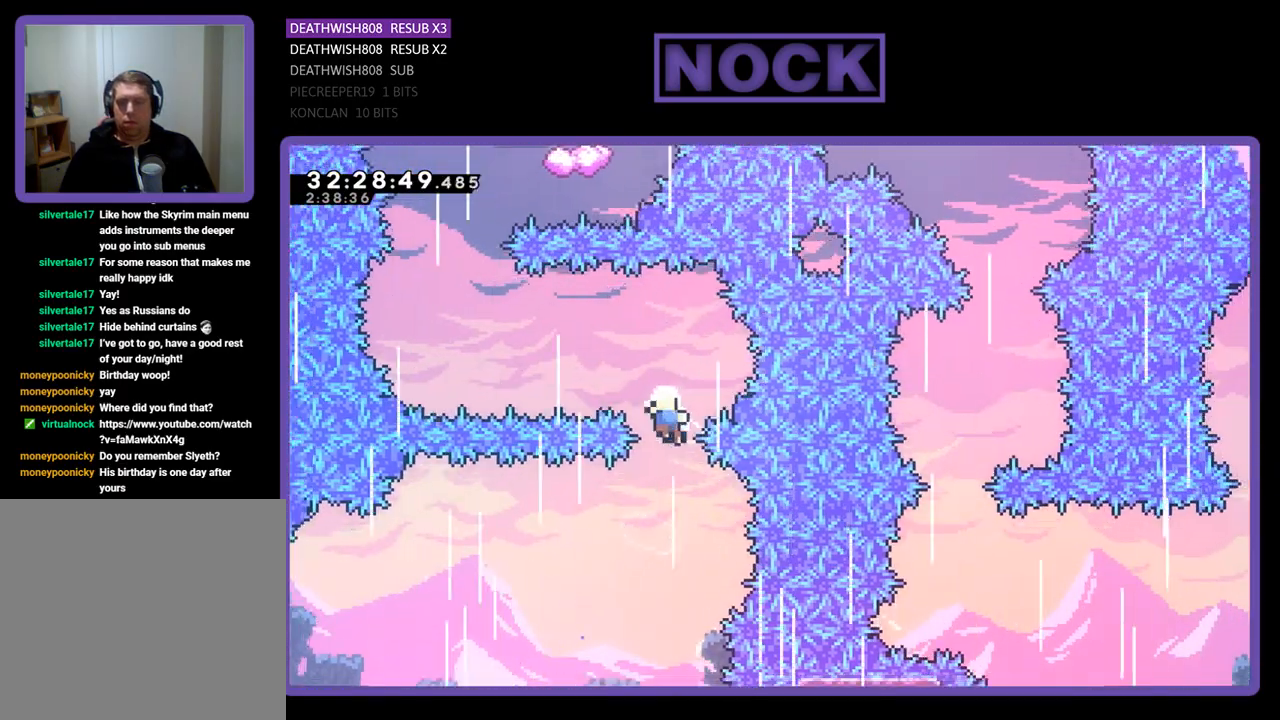
{"buttons": [], "left_stick": "center", "events": [[67, "CROSS", "up"], [333, "DPAD_LEFT", "up"], [333, "DPAD_UP", "up"], [367, "R2", "up"]]}
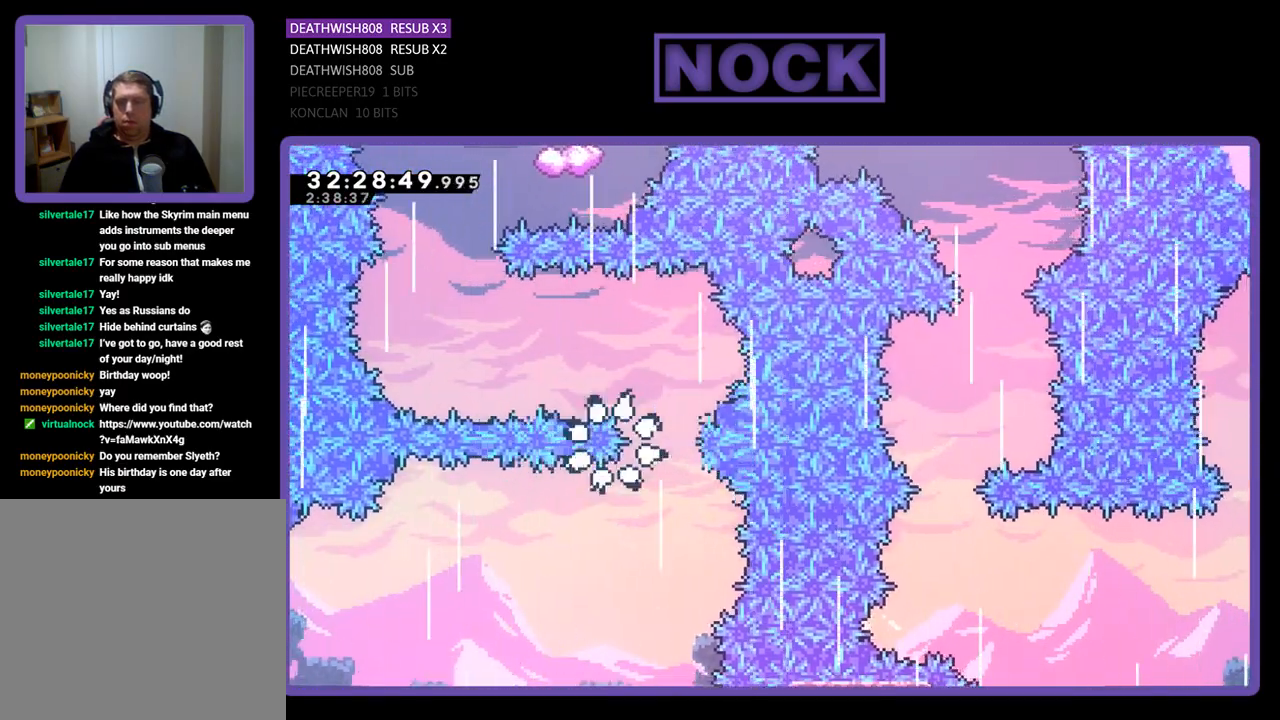
{"buttons": [], "left_stick": "center", "events": []}
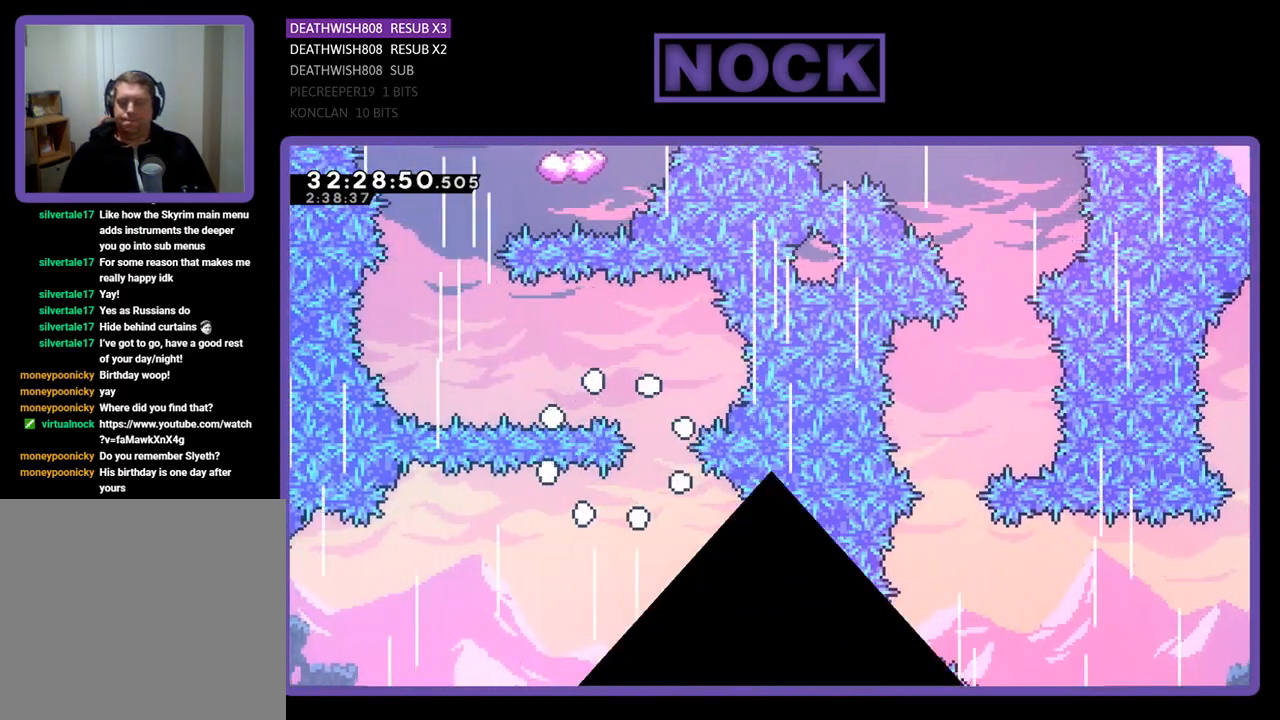
{"buttons": [], "left_stick": "center", "events": []}
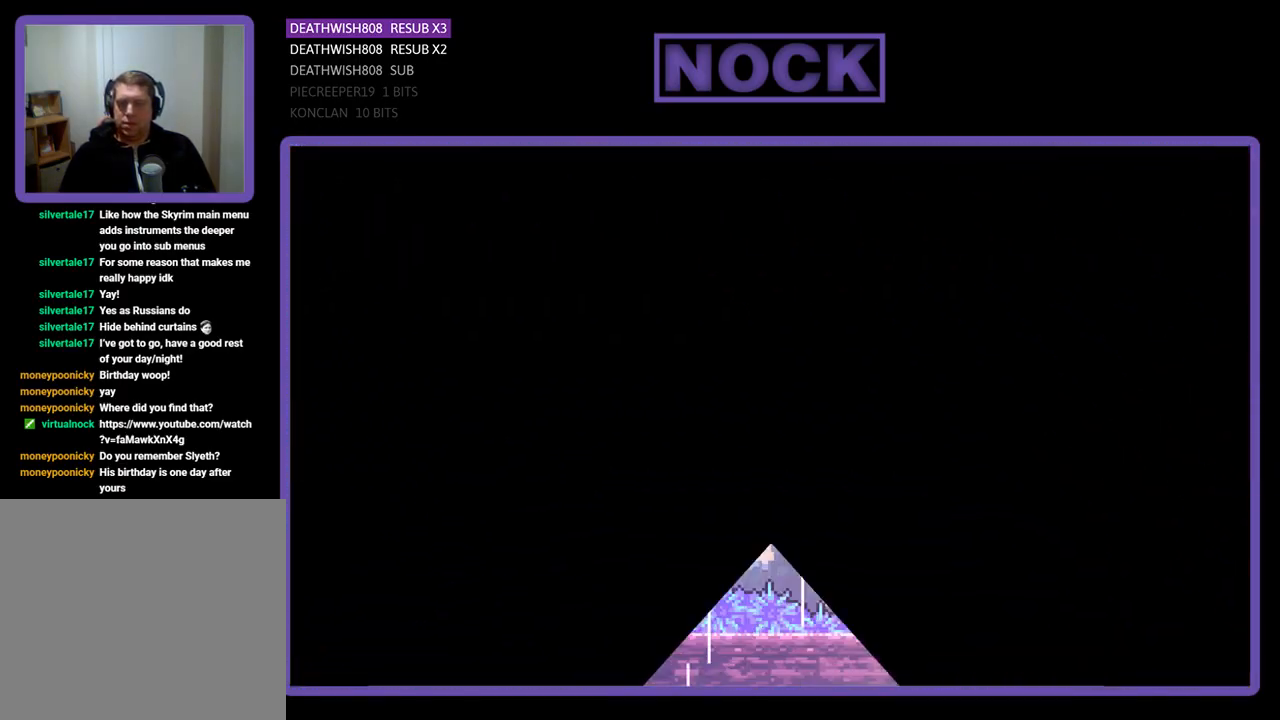
{"buttons": ["DPAD_RIGHT"], "left_stick": "center", "events": [[467, "DPAD_RIGHT", "down"]]}
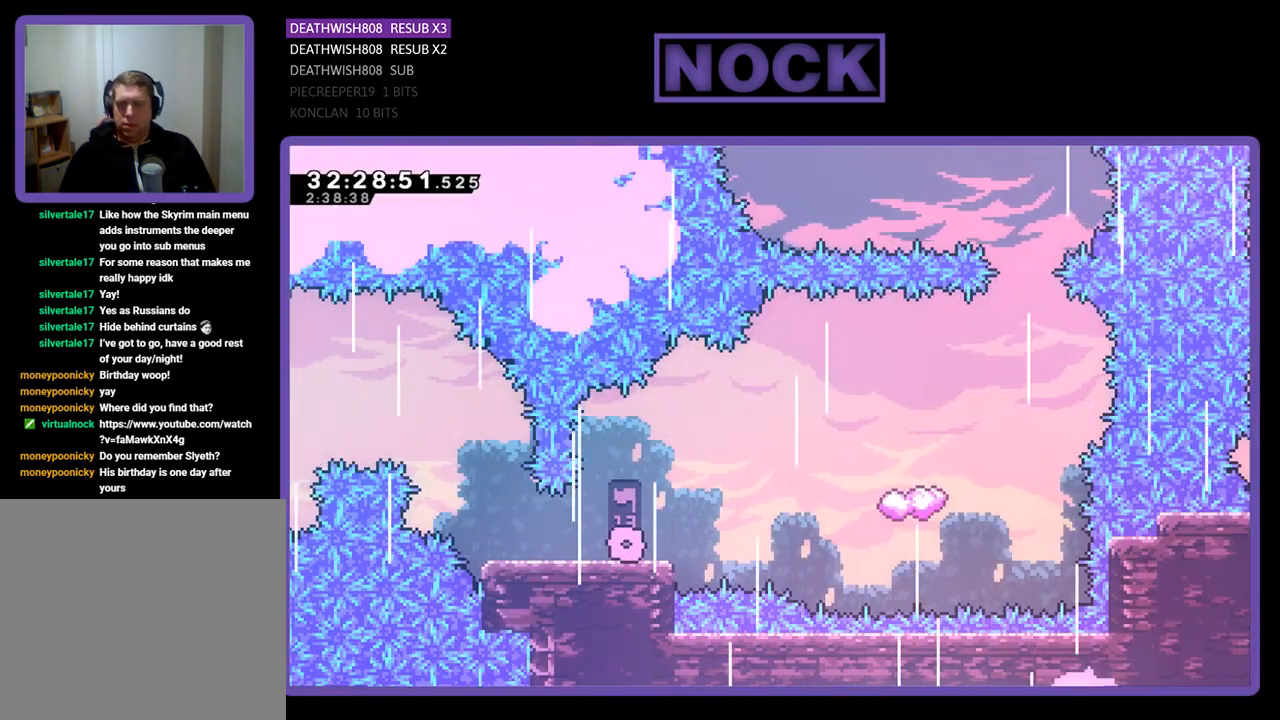
{"buttons": ["CROSS", "R2", "DPAD_RIGHT"], "left_stick": "center", "events": [[100, "R2", "down"], [267, "CROSS", "down"]]}
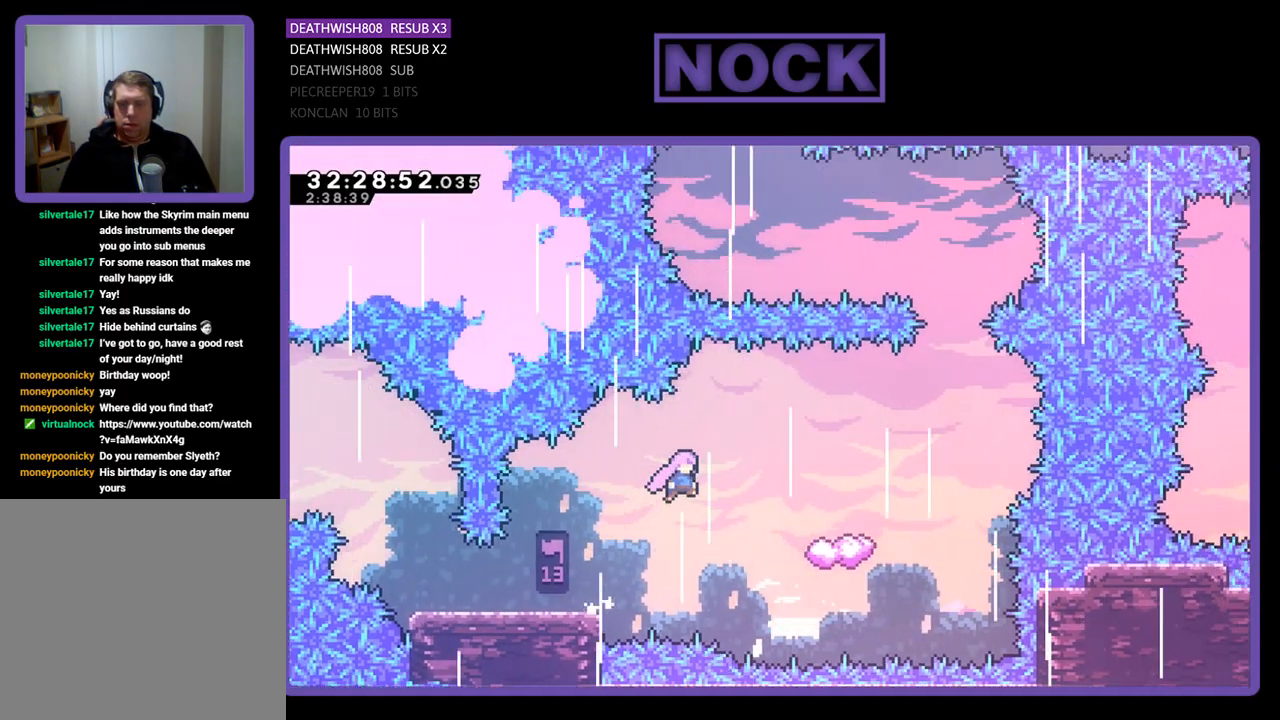
{"buttons": ["CROSS", "R2", "DPAD_RIGHT"], "left_stick": "center", "events": []}
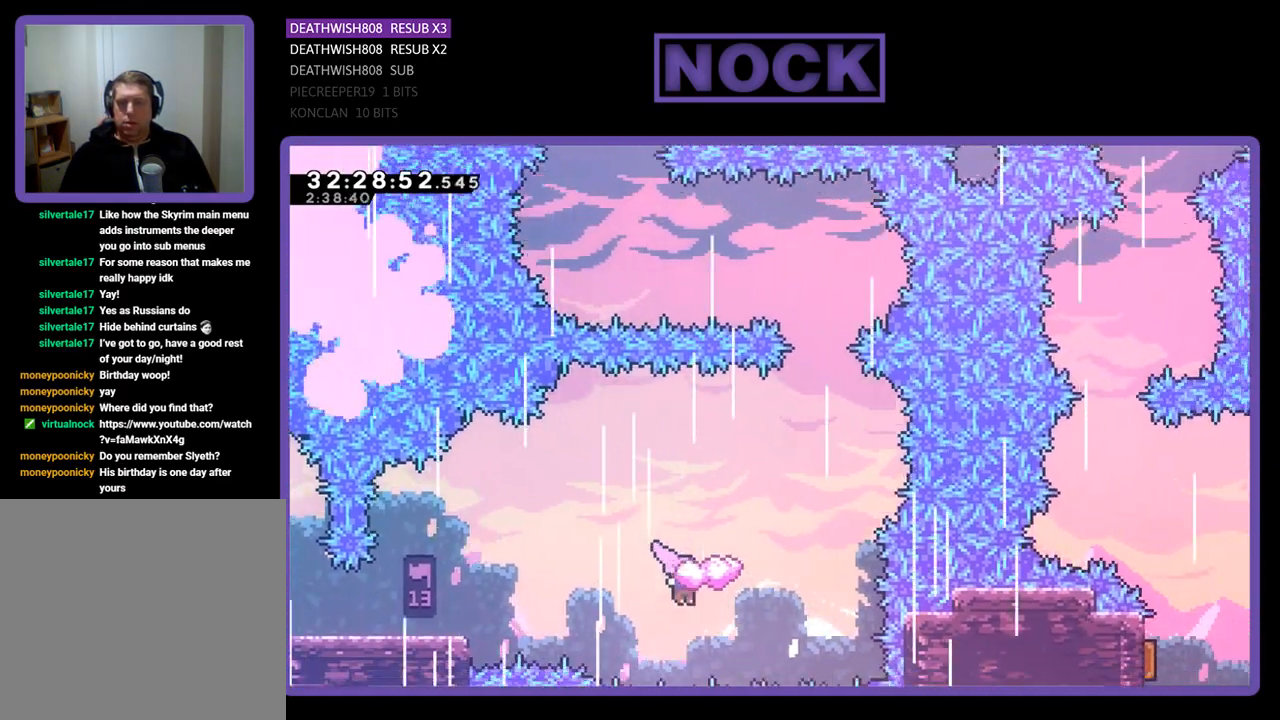
{"buttons": ["DPAD_LEFT"], "left_stick": "center", "events": [[33, "CROSS", "up"], [333, "DPAD_RIGHT", "up"], [500, "DPAD_LEFT", "down"], [500, "R2", "up"]]}
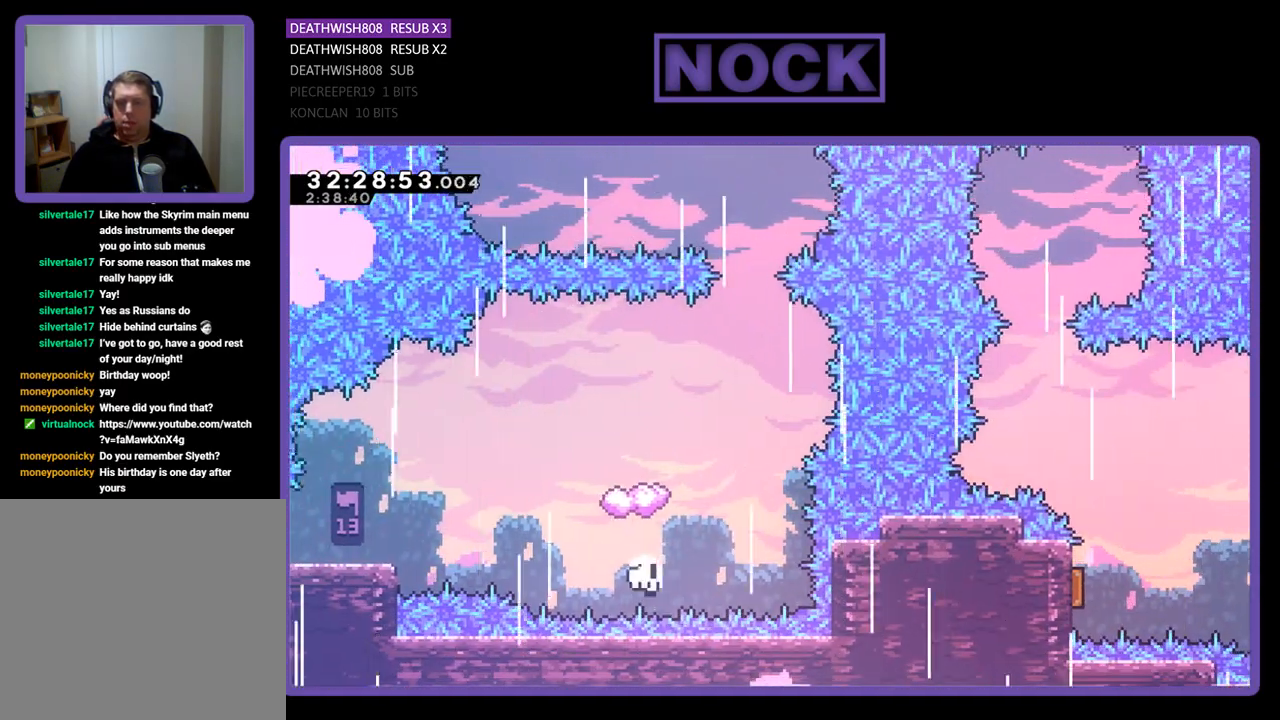
{"buttons": [], "left_stick": "center", "events": [[133, "DPAD_LEFT", "up"]]}
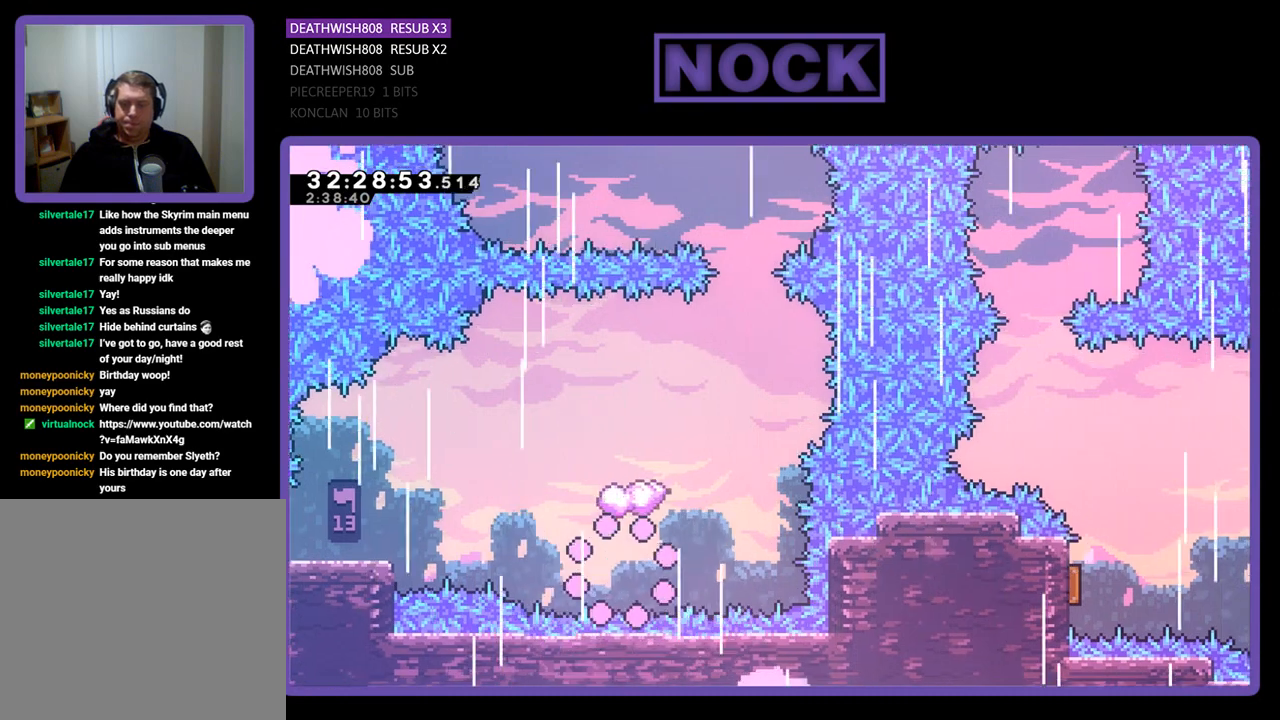
{"buttons": [], "left_stick": "center", "events": []}
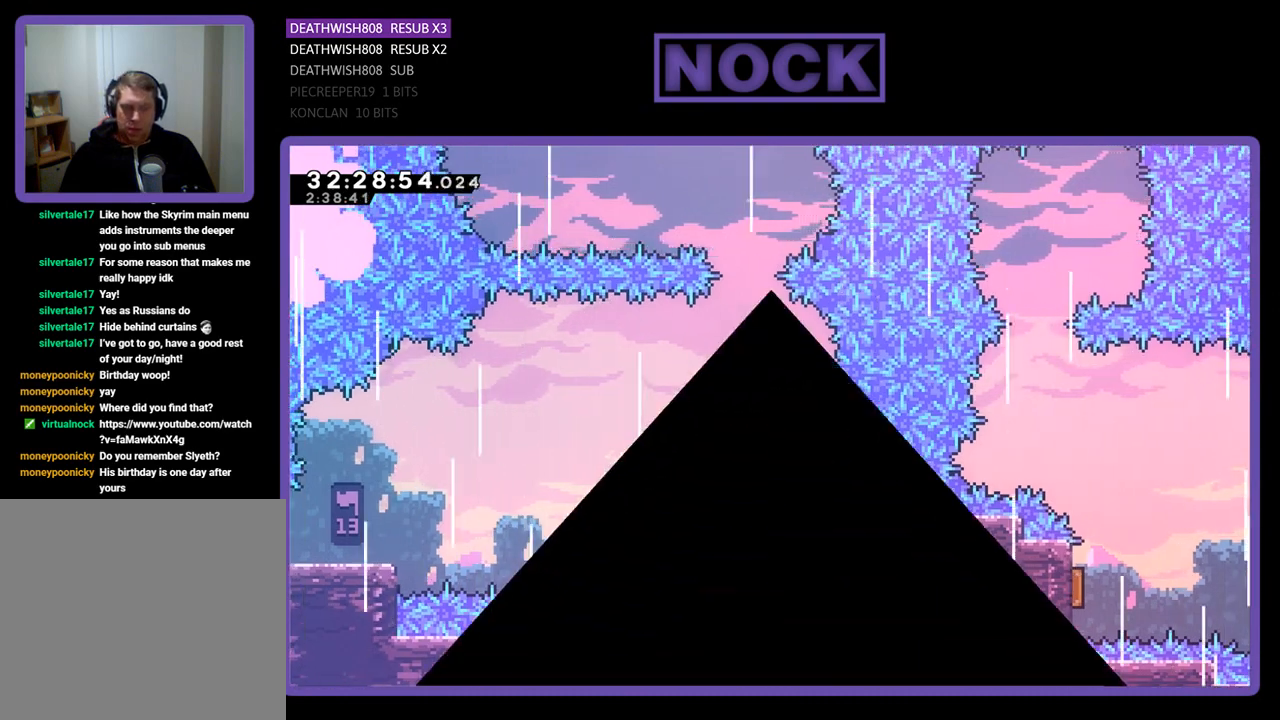
{"buttons": ["DPAD_RIGHT"], "left_stick": "center", "events": [[433, "DPAD_RIGHT", "down"]]}
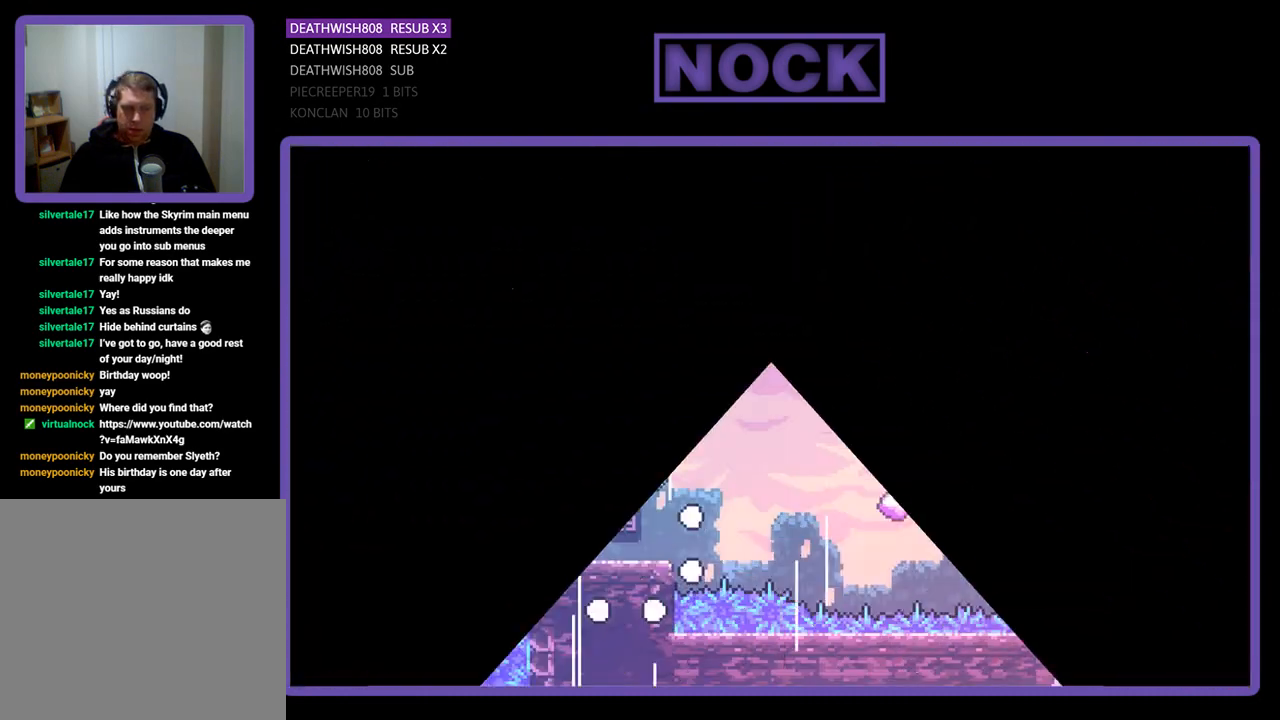
{"buttons": ["R2", "DPAD_RIGHT"], "left_stick": "center", "events": [[100, "R2", "down"]]}
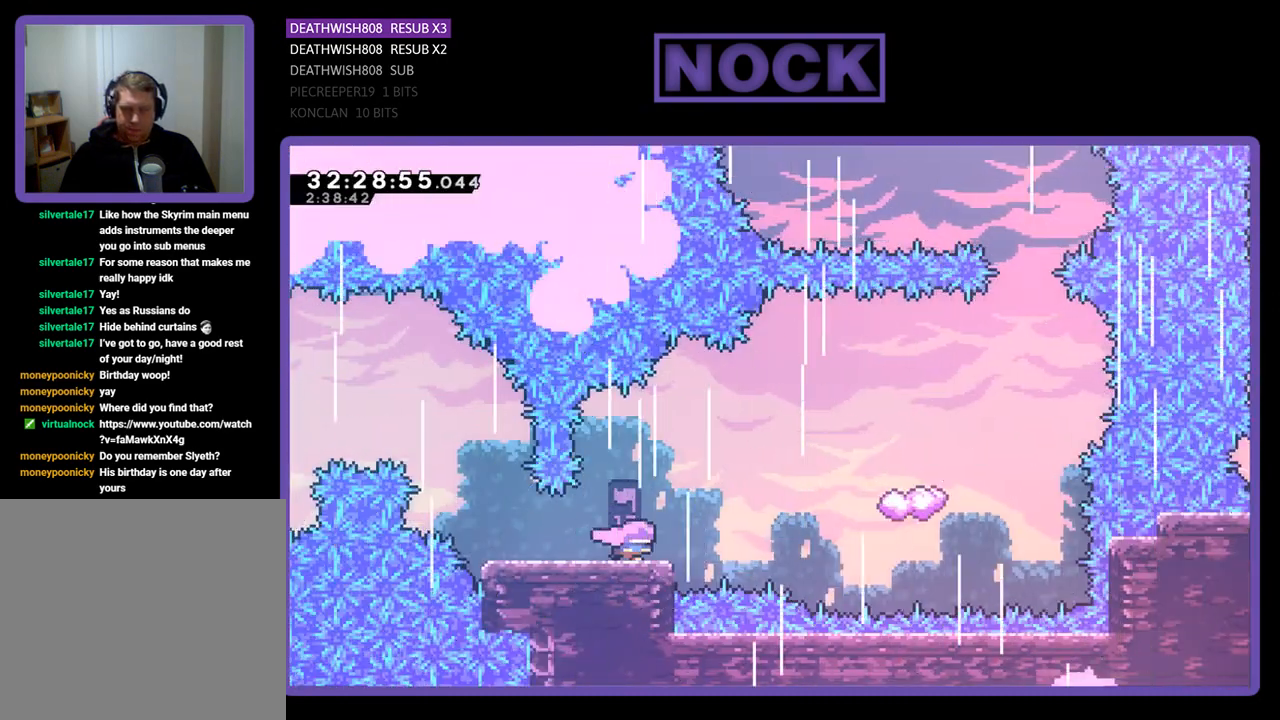
{"buttons": ["CROSS", "R2", "DPAD_UP", "DPAD_RIGHT"], "left_stick": "center", "events": [[267, "CROSS", "down"], [267, "DPAD_UP", "down"]]}
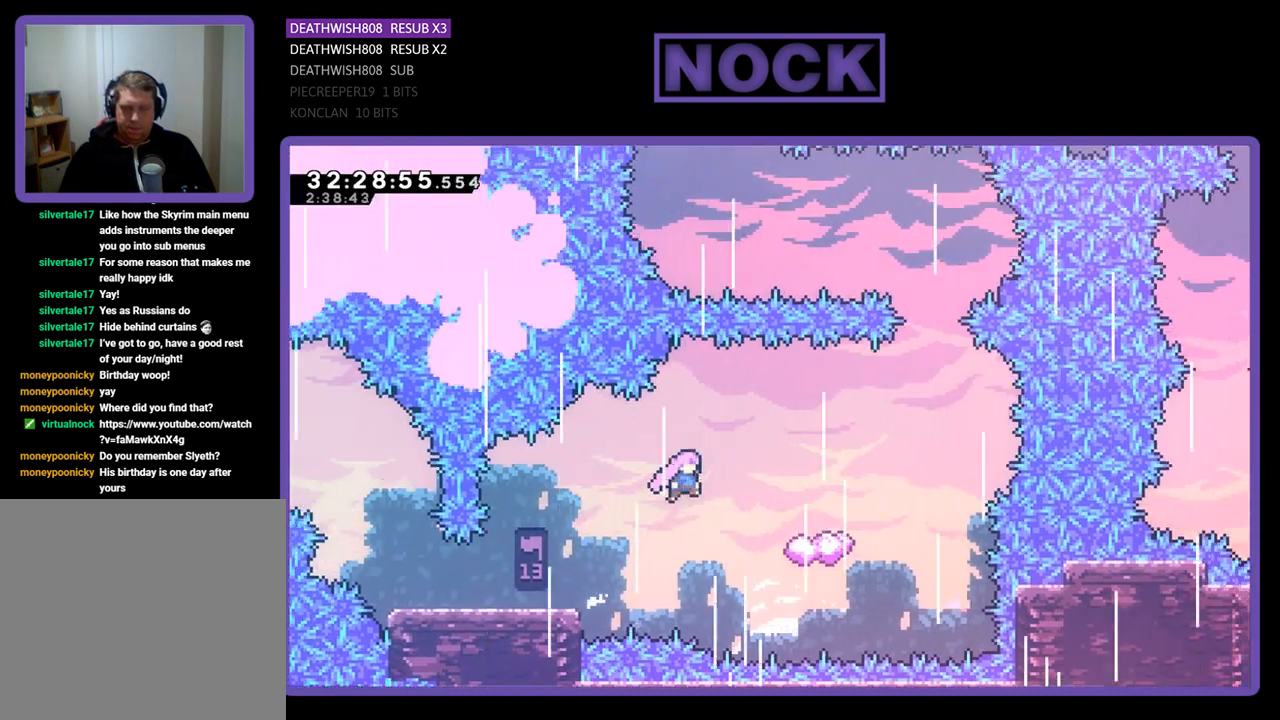
{"buttons": ["R2", "DPAD_RIGHT"], "left_stick": "center", "events": [[33, "DPAD_UP", "up"], [500, "CROSS", "up"]]}
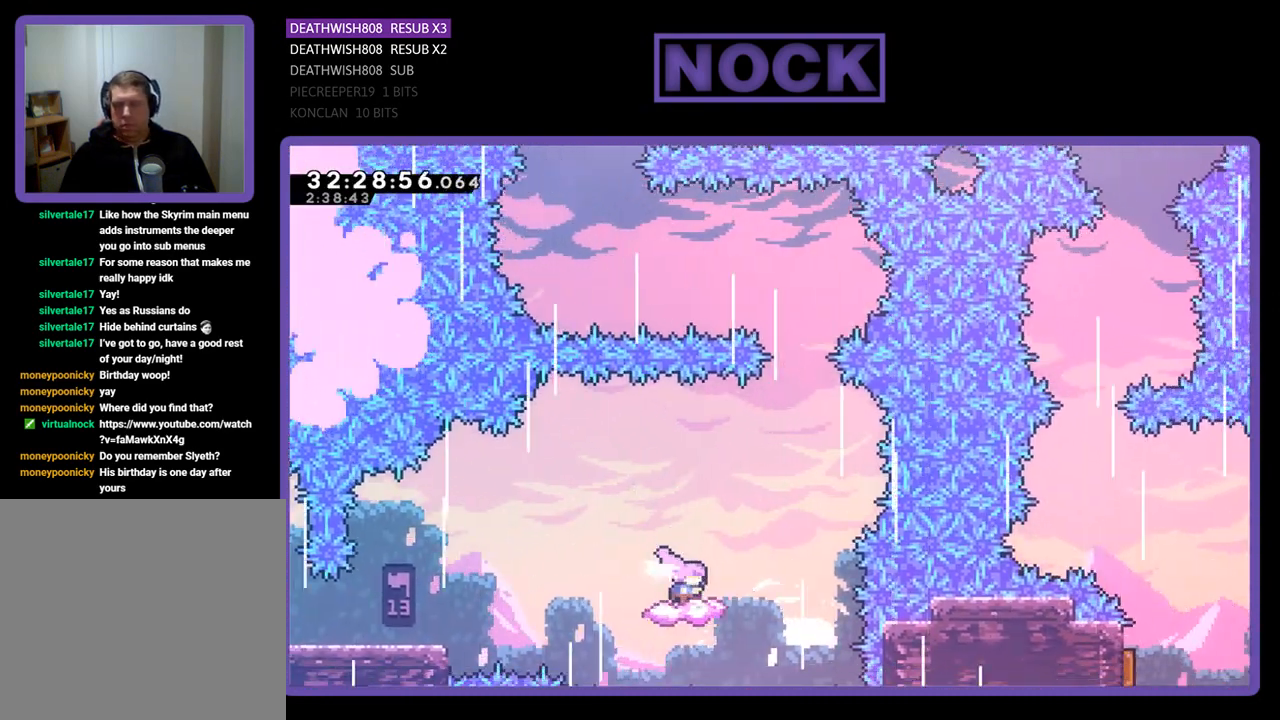
{"buttons": ["CROSS", "R2"], "left_stick": "center", "events": [[200, "DPAD_RIGHT", "up"], [233, "CROSS", "down"]]}
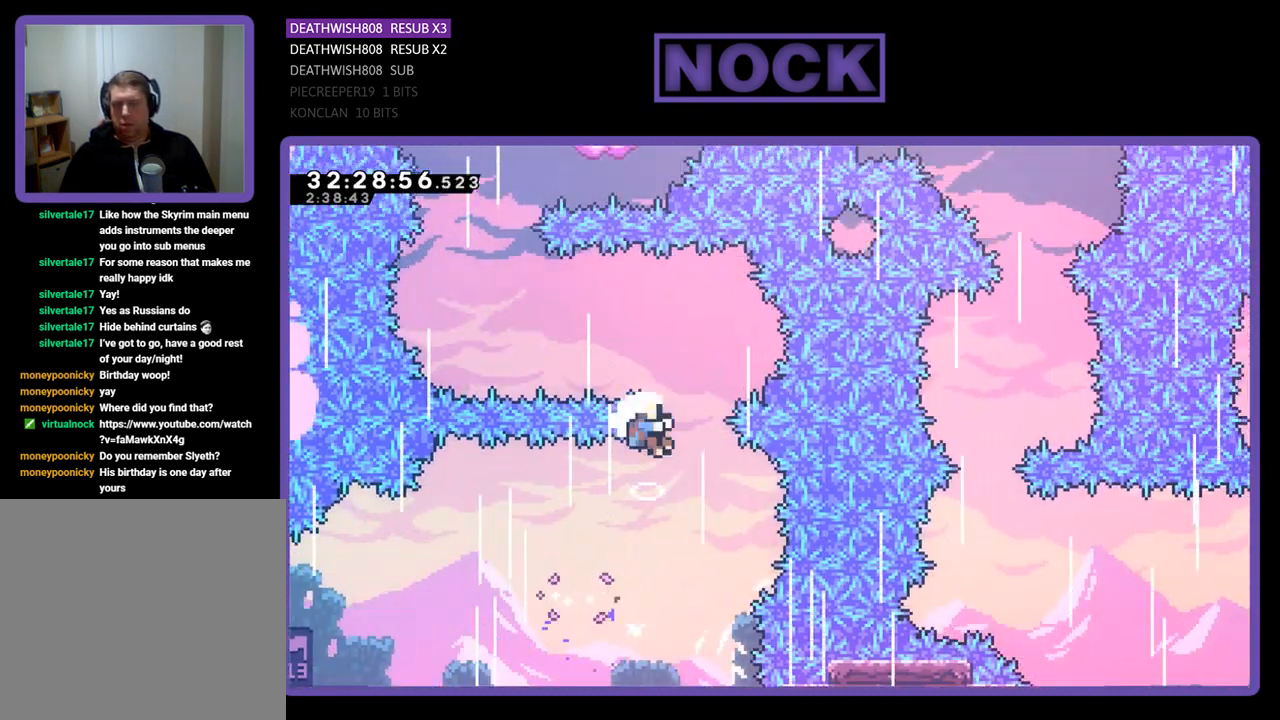
{"buttons": [], "left_stick": "center", "events": [[333, "CROSS", "up"], [333, "R2", "up"]]}
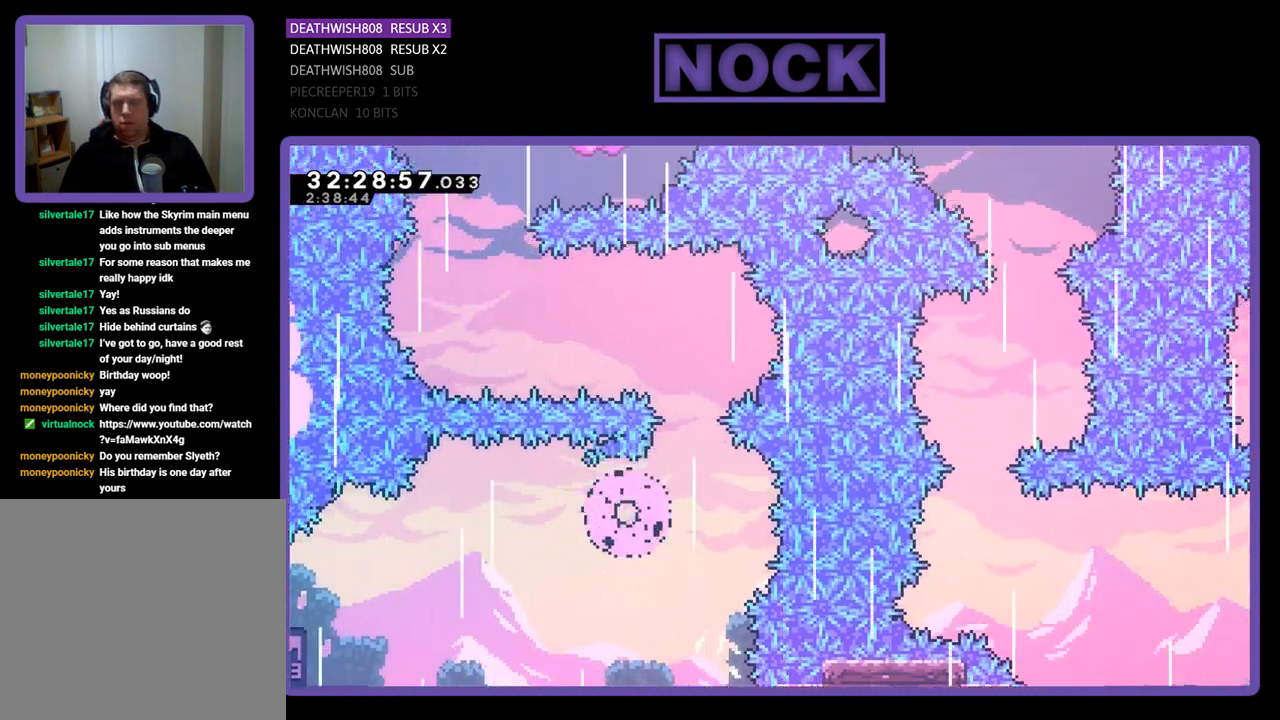
{"buttons": [], "left_stick": "center", "events": []}
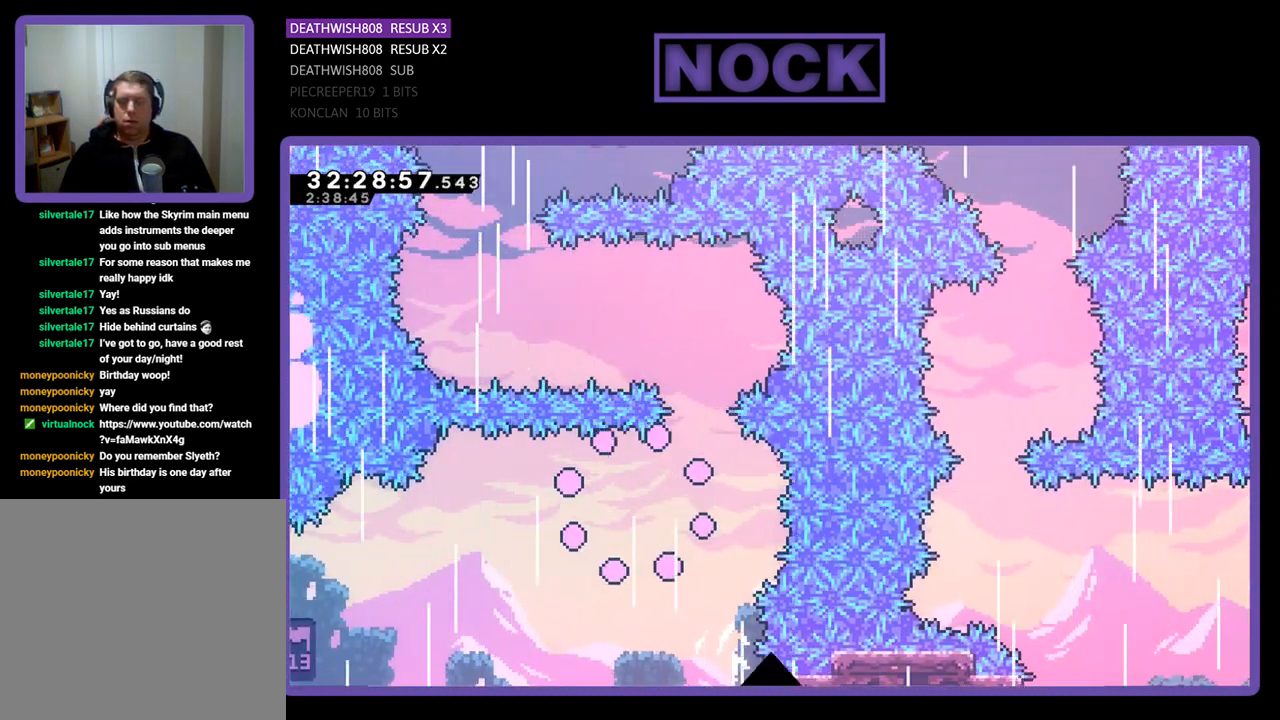
{"buttons": [], "left_stick": "center", "events": []}
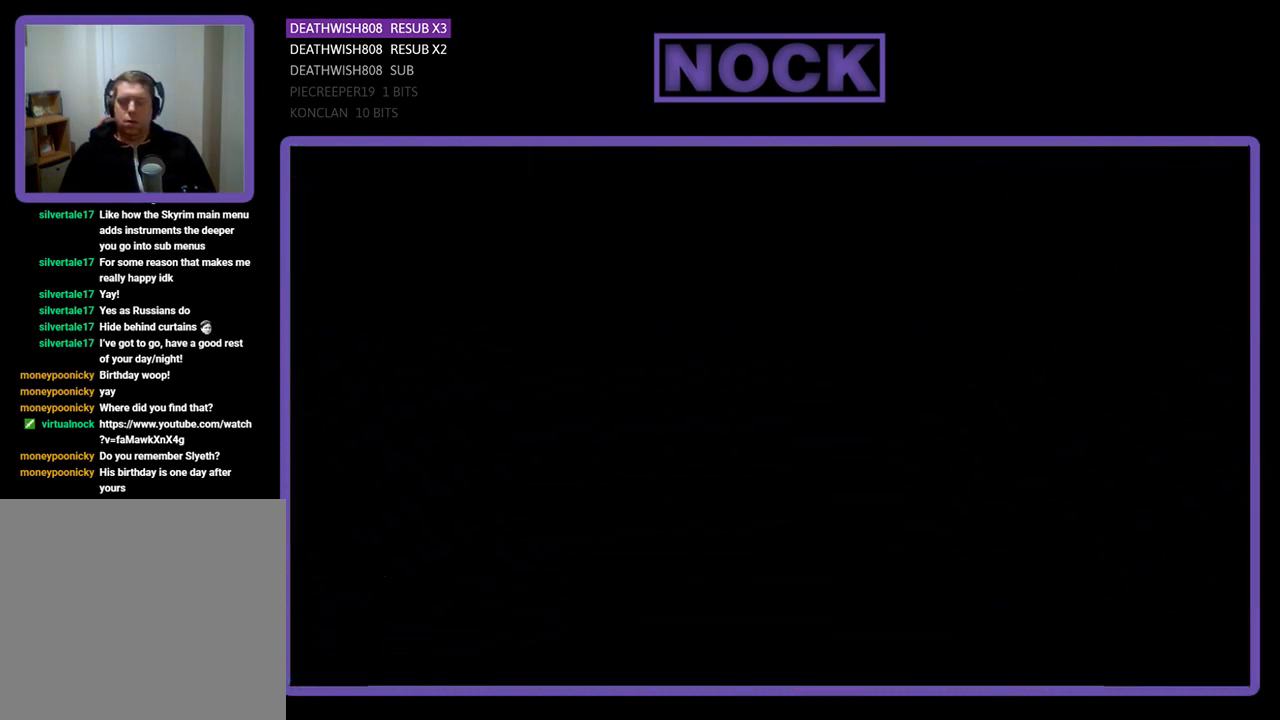
{"buttons": ["R2", "DPAD_RIGHT"], "left_stick": "center", "events": [[200, "DPAD_RIGHT", "down"], [367, "R2", "down"]]}
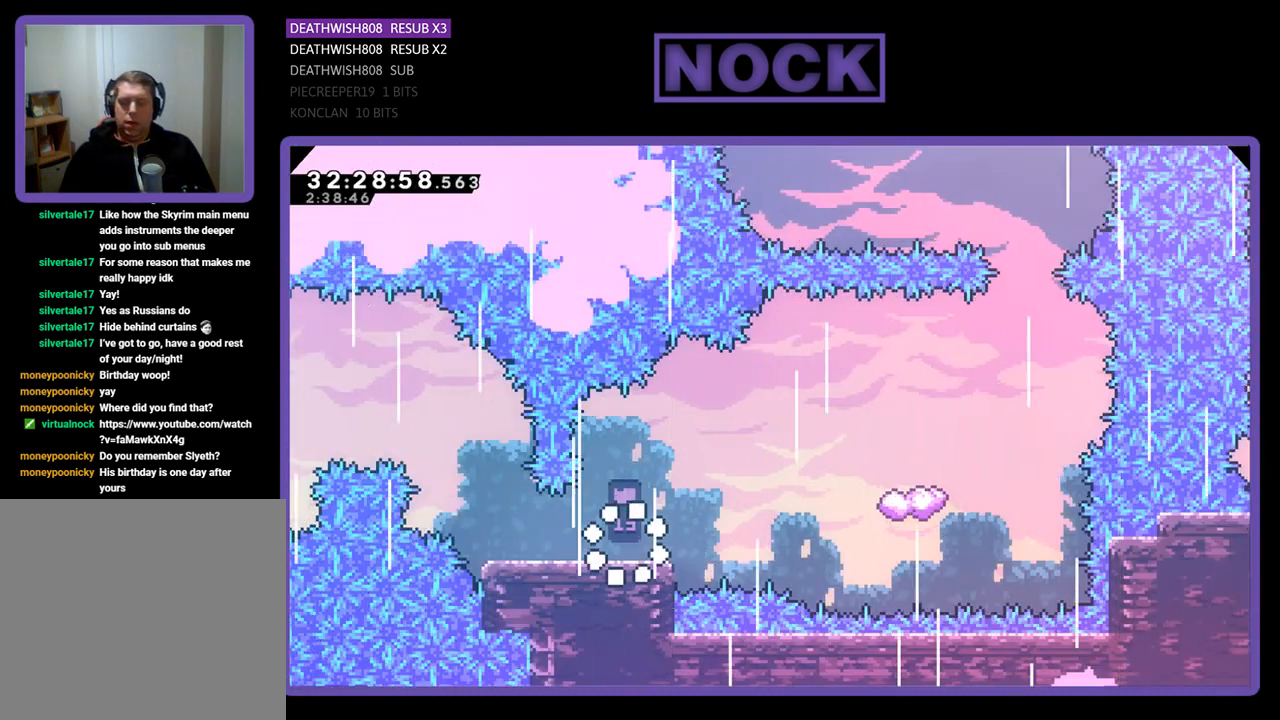
{"buttons": ["CROSS", "R2", "DPAD_RIGHT"], "left_stick": "center", "events": [[467, "CROSS", "down"]]}
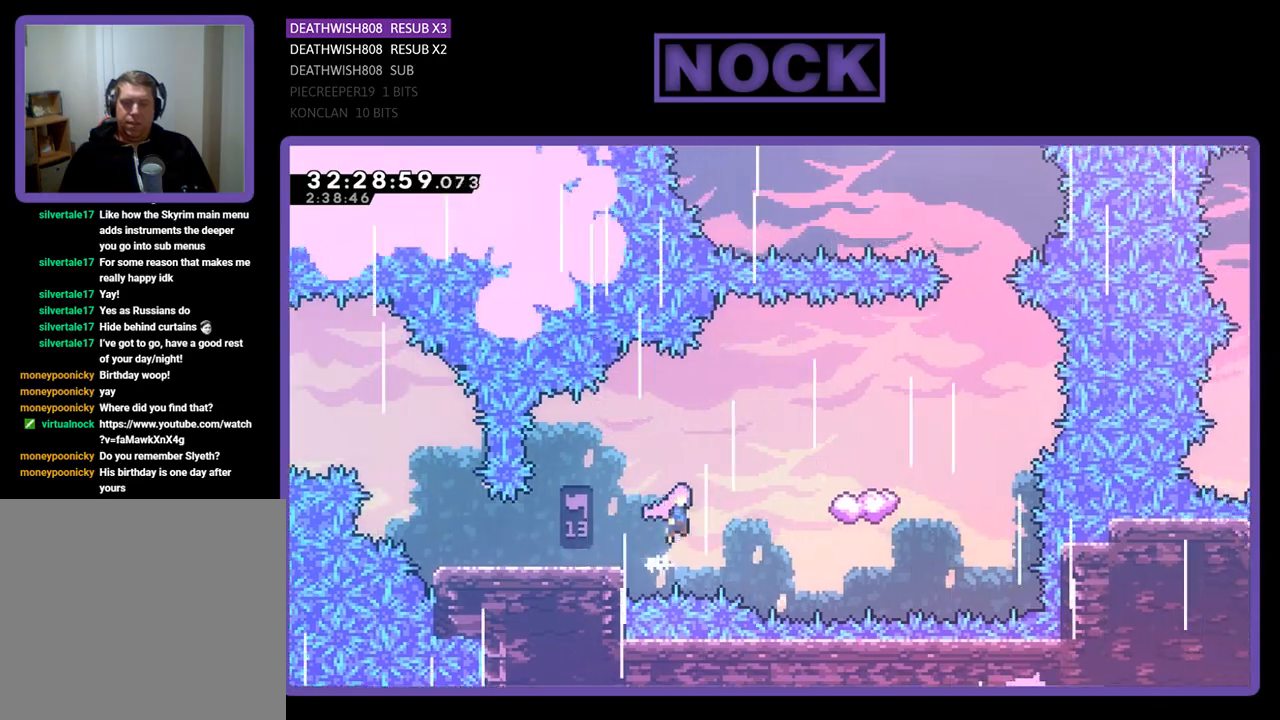
{"buttons": ["CROSS", "R2", "DPAD_UP", "DPAD_RIGHT"], "left_stick": "center", "events": [[33, "DPAD_UP", "down"]]}
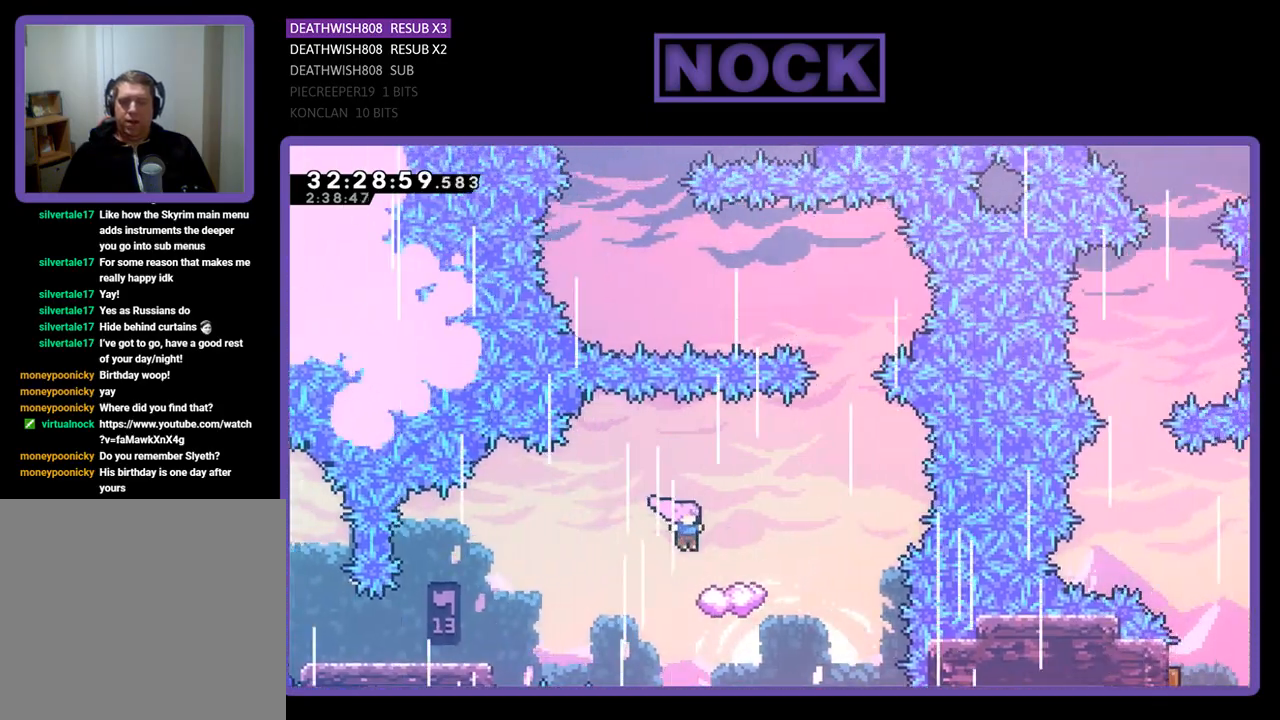
{"buttons": ["CROSS", "R2", "DPAD_RIGHT"], "left_stick": "center", "events": [[167, "CROSS", "up"], [167, "DPAD_UP", "up"], [300, "CROSS", "down"]]}
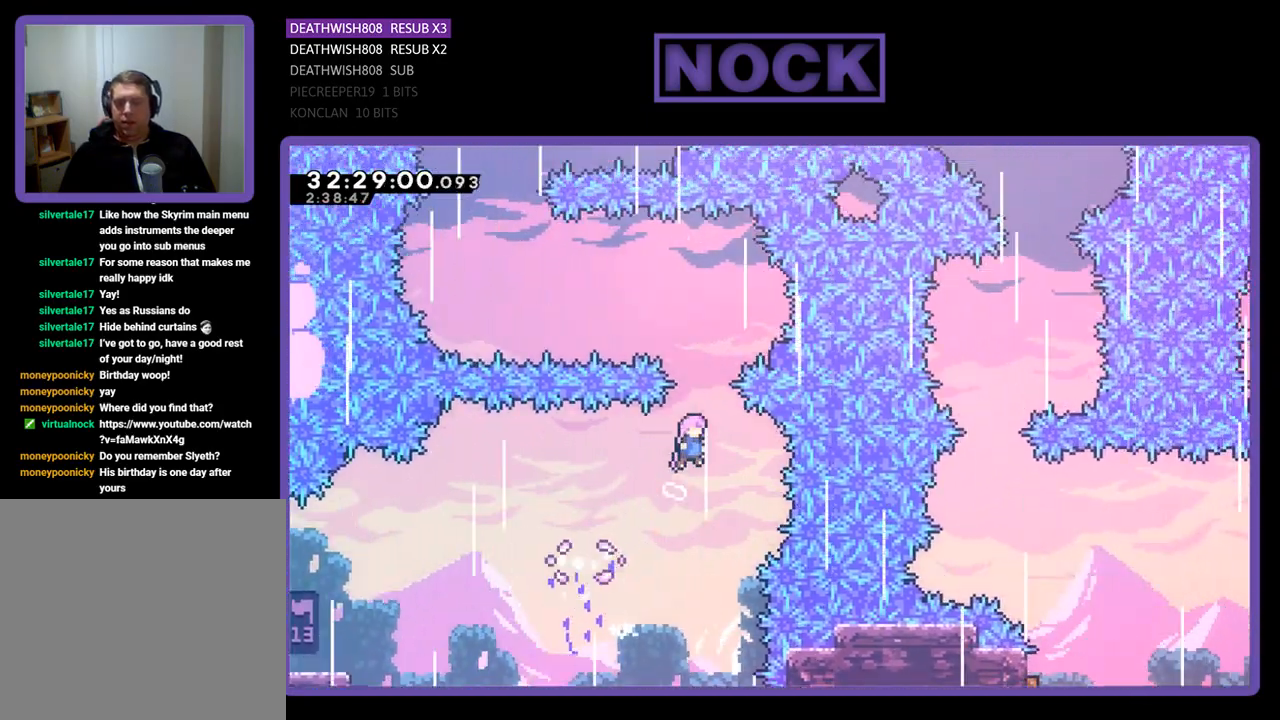
{"buttons": ["CROSS", "R2", "DPAD_LEFT"], "left_stick": "center", "events": [[33, "DPAD_RIGHT", "up"], [200, "DPAD_LEFT", "down"]]}